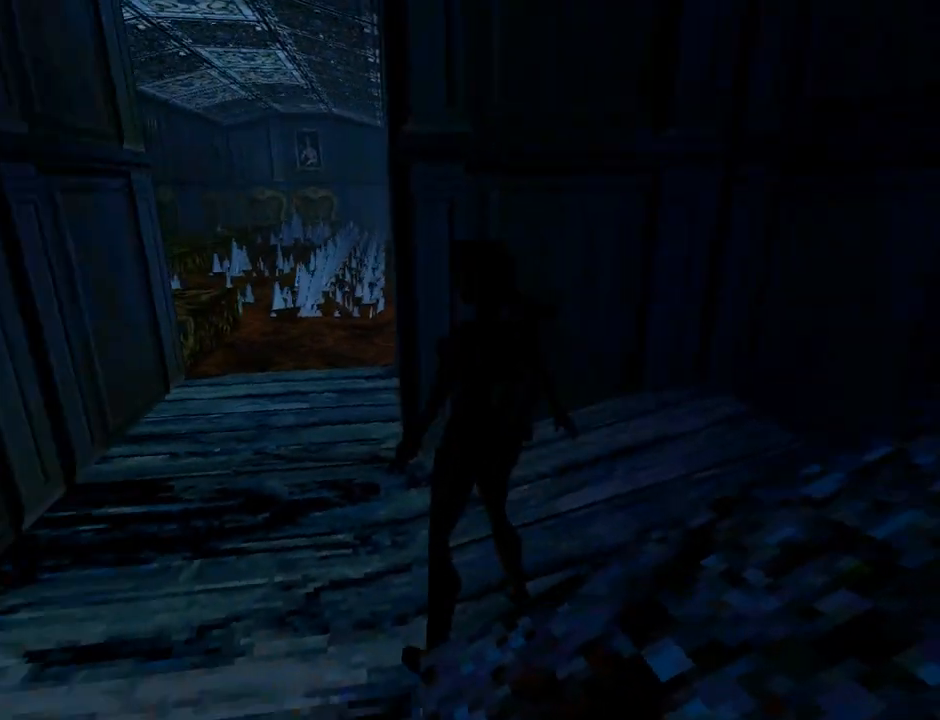
Gameplay with a controller (PlayStation layout); each line is a JSON object with the inputs held at the frame after it. "events" lists button and stick changes between this image and that frame as [ms after this image, input, new state], when the widget could be followed in between. Not read: L2 R1 right_stick.
{"buttons": ["DPAD_UP", "DPAD_RIGHT"], "left_stick": "center", "events": [[167, "DPAD_RIGHT", "down"]]}
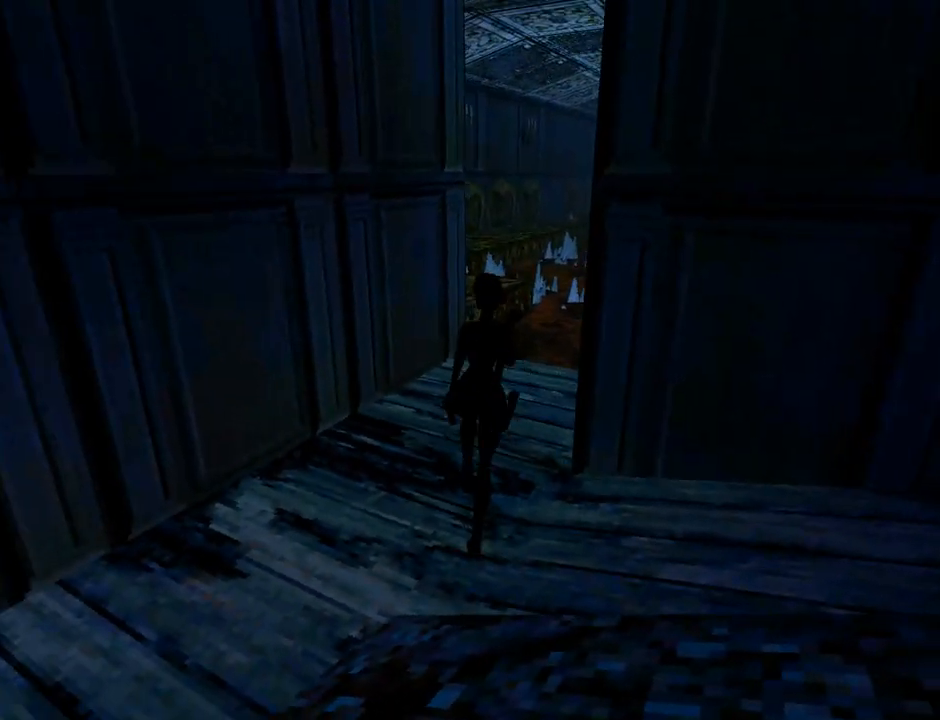
{"buttons": ["DPAD_UP"], "left_stick": "center", "events": [[67, "DPAD_RIGHT", "up"], [300, "DPAD_RIGHT", "down"], [400, "DPAD_RIGHT", "up"]]}
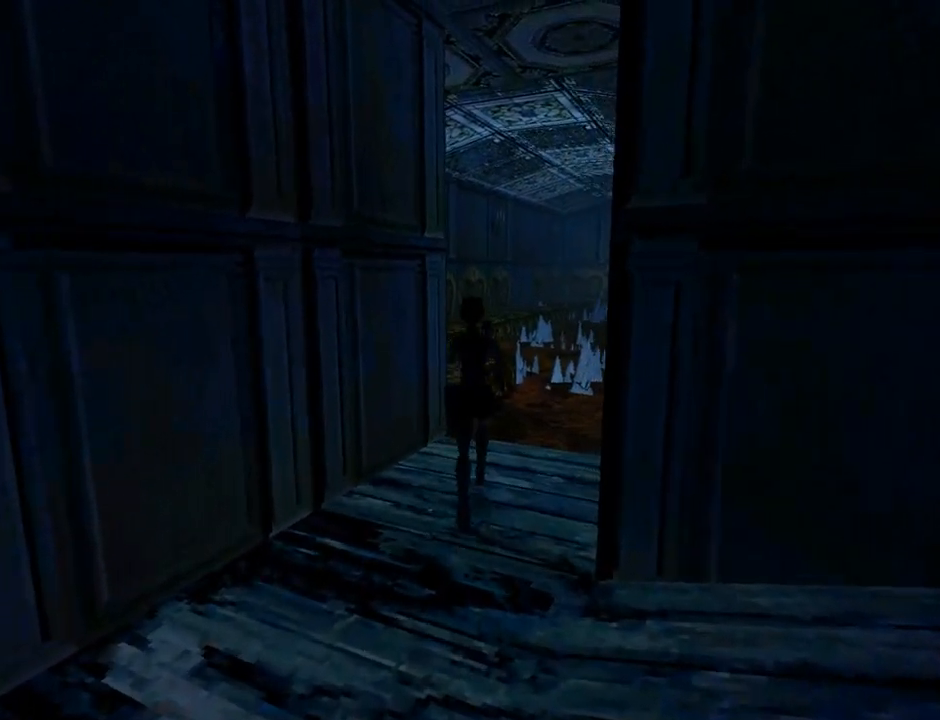
{"buttons": ["DPAD_UP", "DPAD_LEFT"], "left_stick": "center", "events": [[200, "DPAD_LEFT", "down"]]}
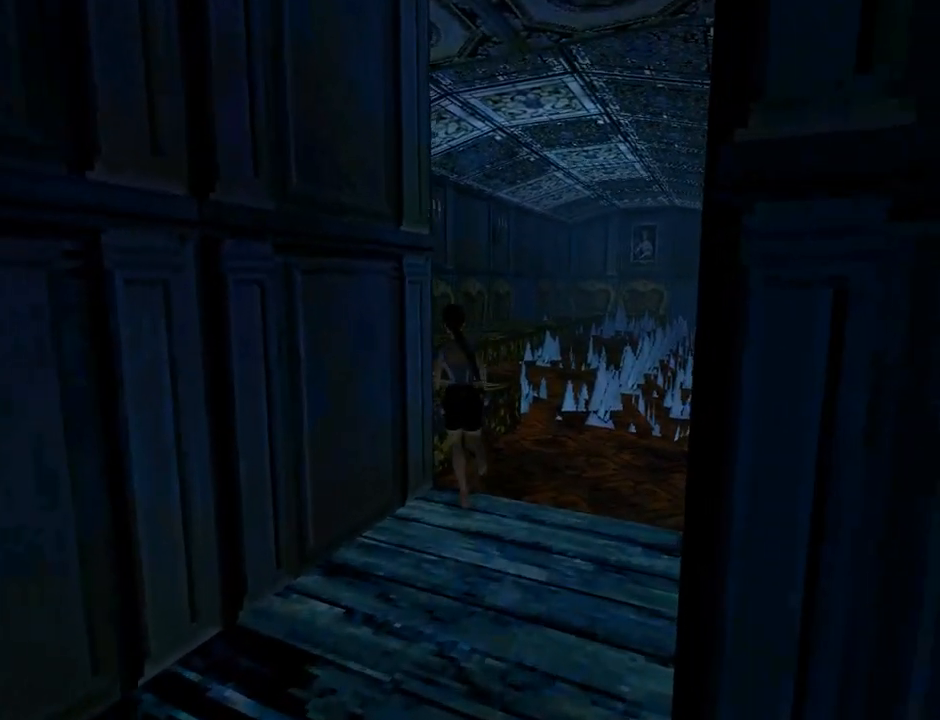
{"buttons": [], "left_stick": "center", "events": [[167, "DPAD_LEFT", "up"], [267, "DPAD_UP", "up"]]}
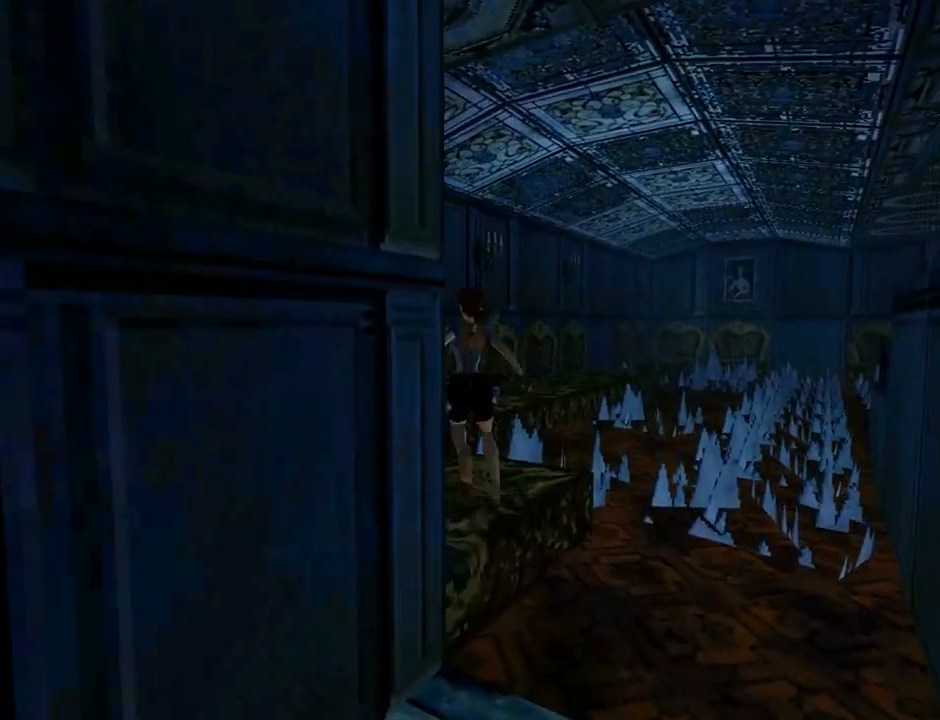
{"buttons": ["DPAD_RIGHT"], "left_stick": "center", "events": [[100, "DPAD_RIGHT", "down"]]}
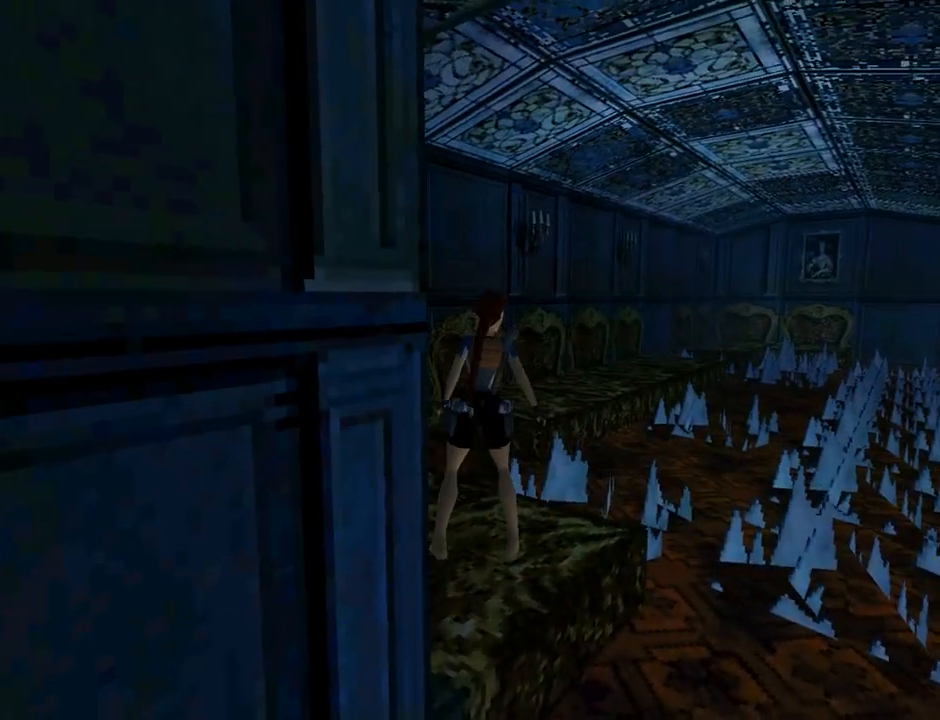
{"buttons": ["DPAD_RIGHT"], "left_stick": "center", "events": []}
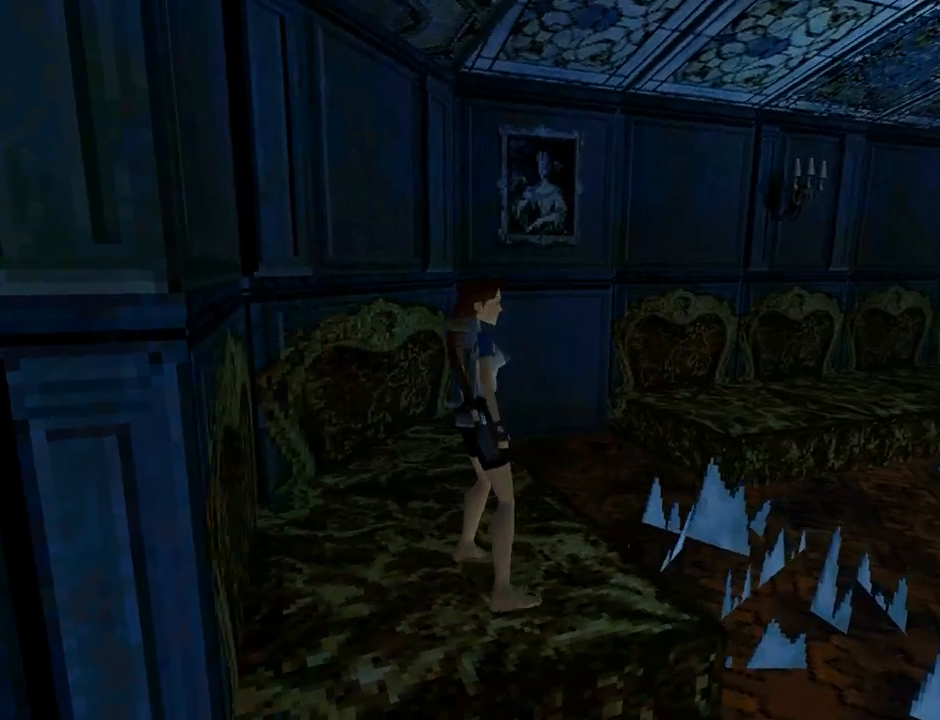
{"buttons": ["L1"], "left_stick": "center", "events": [[300, "DPAD_RIGHT", "up"], [367, "L1", "down"]]}
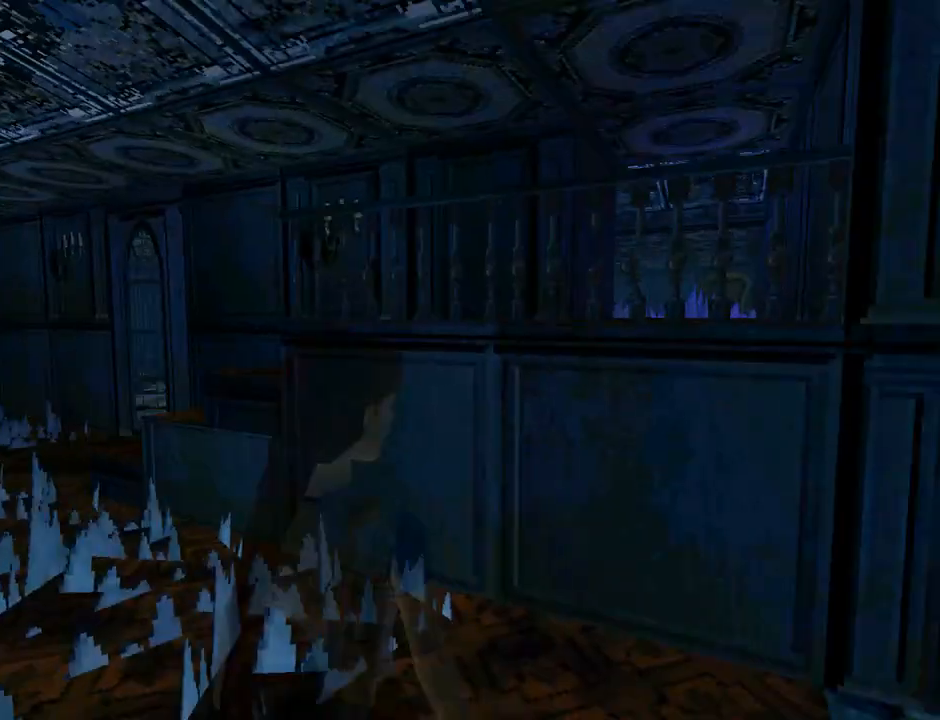
{"buttons": ["L1", "DPAD_UP"], "left_stick": "center", "events": [[400, "DPAD_UP", "down"]]}
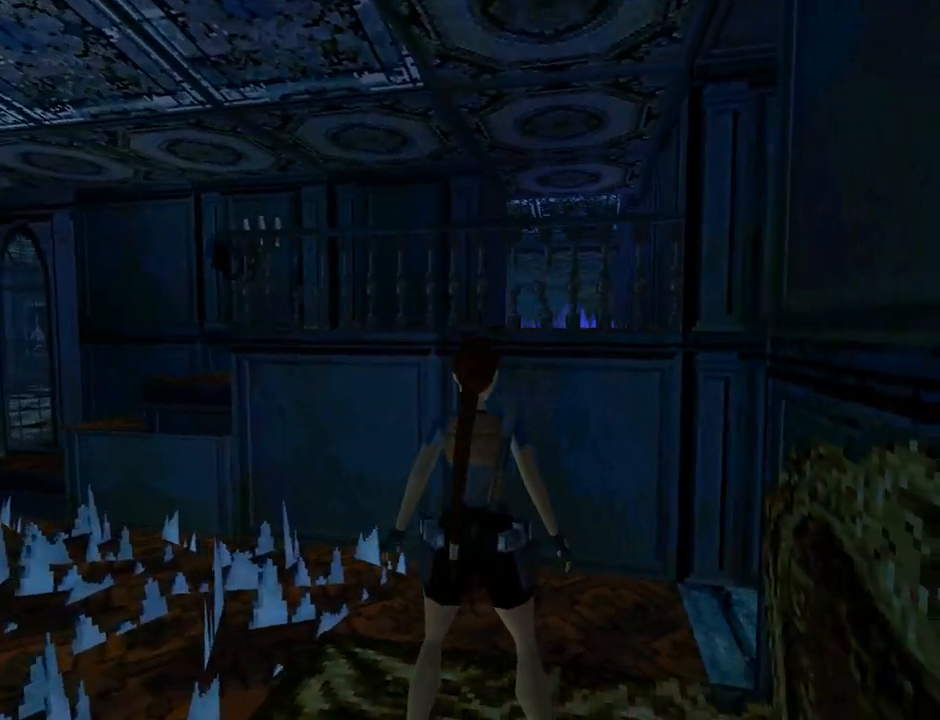
{"buttons": ["L1"], "left_stick": "center", "events": [[100, "DPAD_UP", "up"]]}
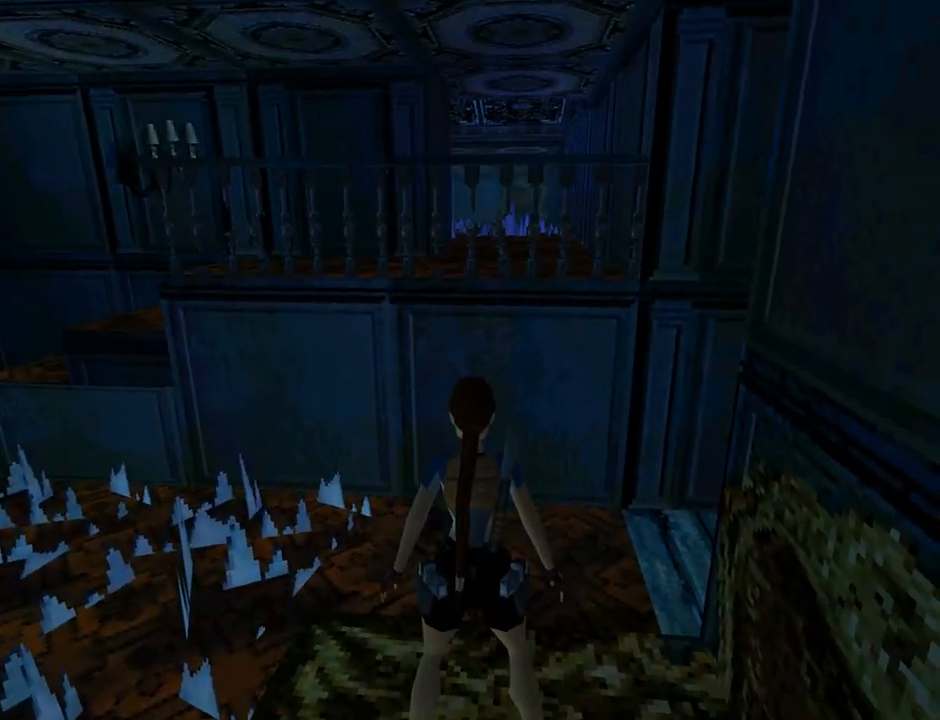
{"buttons": ["DPAD_LEFT"], "left_stick": "center", "events": [[133, "DPAD_LEFT", "down"], [267, "L1", "up"]]}
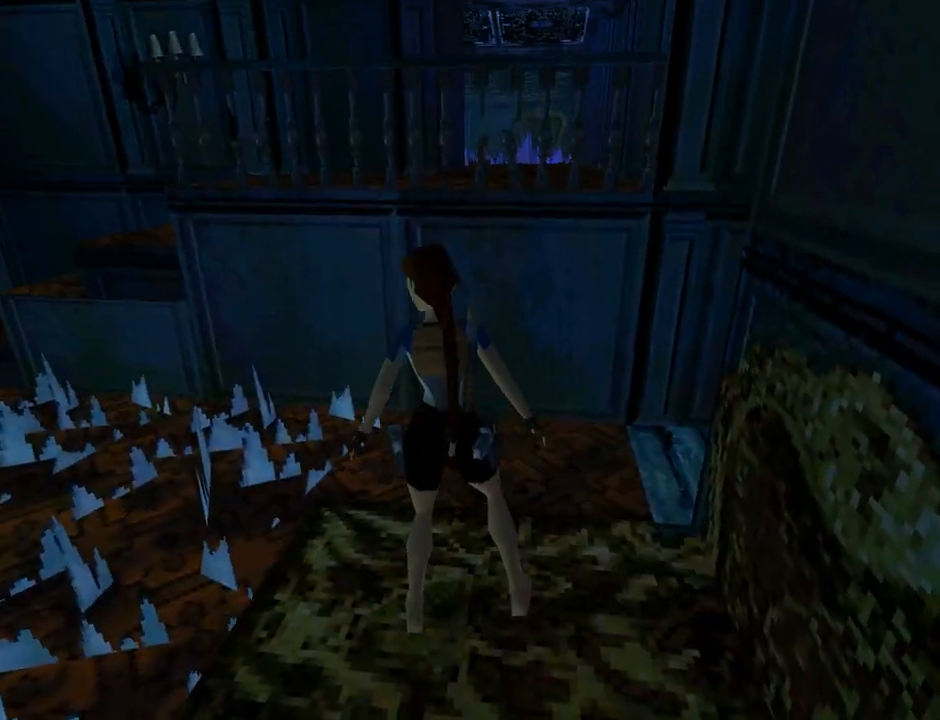
{"buttons": ["DPAD_LEFT"], "left_stick": "center", "events": []}
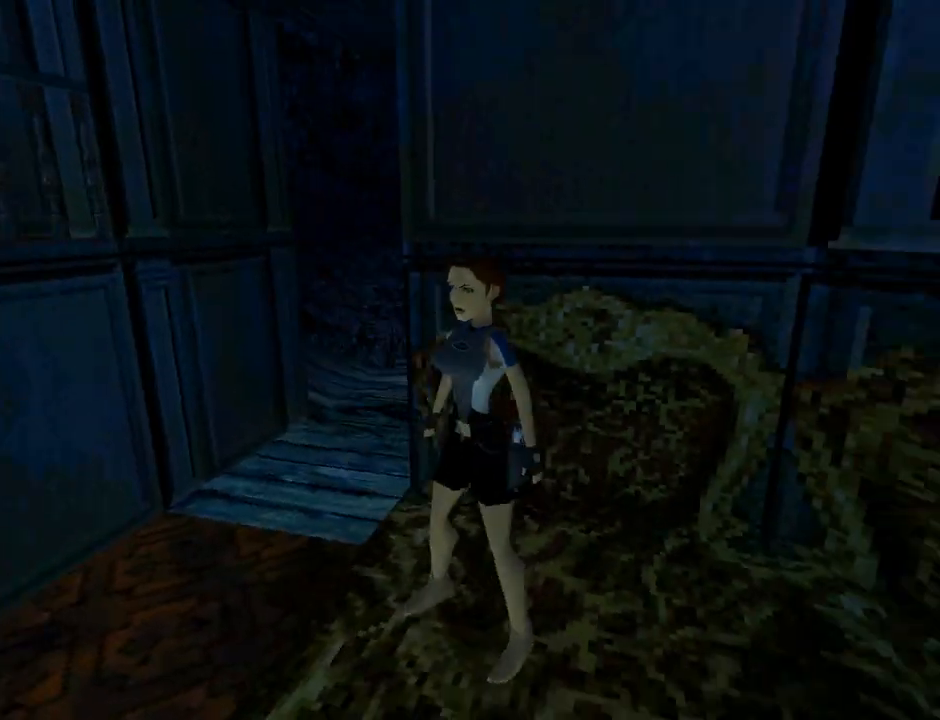
{"buttons": ["DPAD_RIGHT"], "left_stick": "center", "events": [[67, "DPAD_LEFT", "up"], [67, "DPAD_RIGHT", "down"]]}
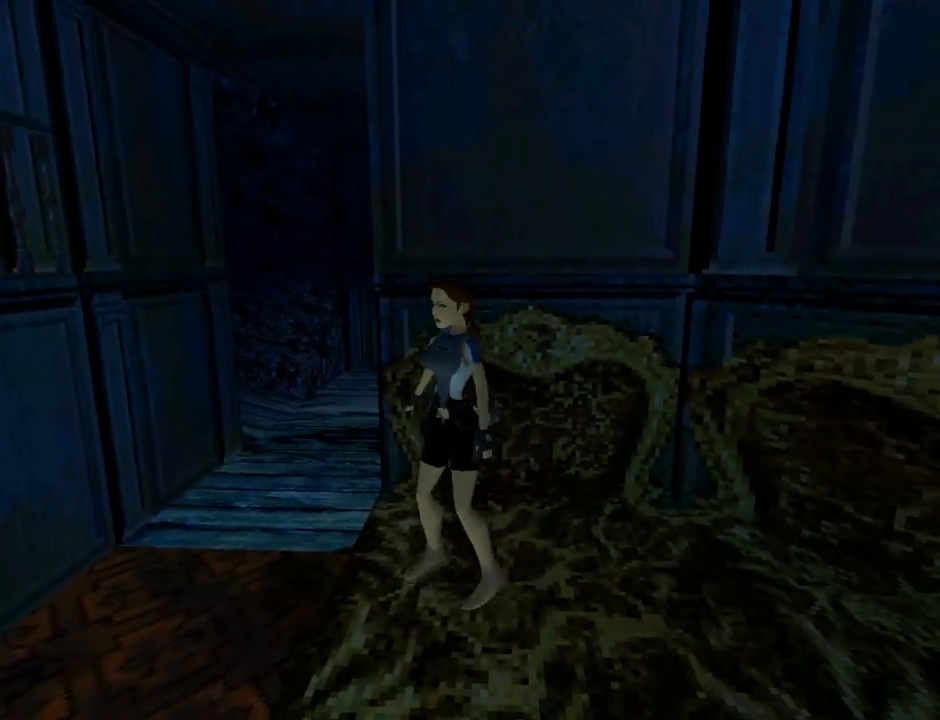
{"buttons": [], "left_stick": "center", "events": [[233, "DPAD_RIGHT", "up"]]}
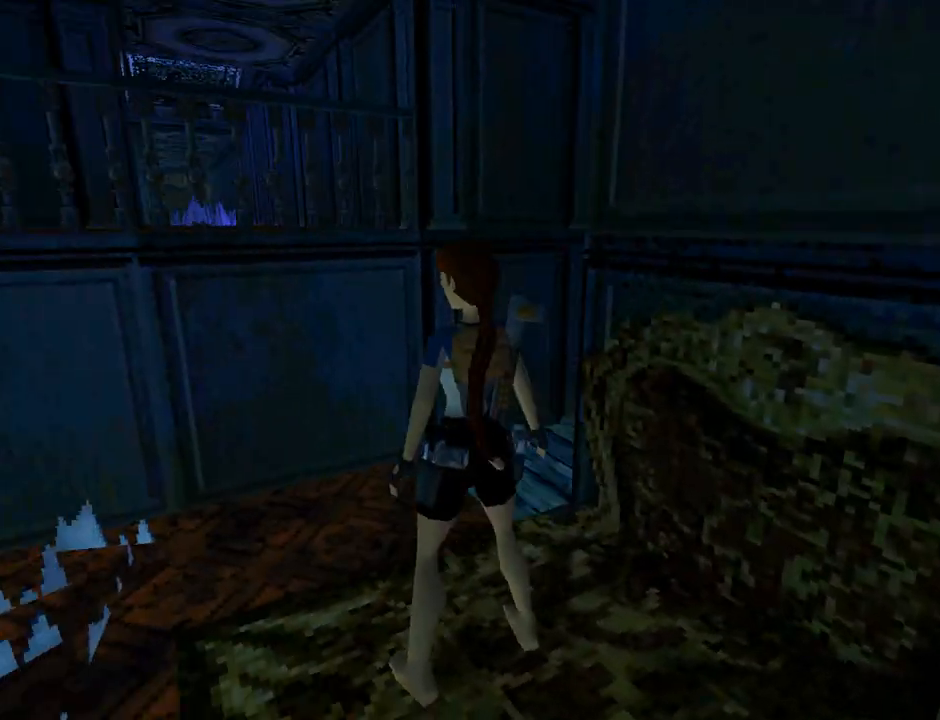
{"buttons": ["DPAD_DOWN"], "left_stick": "center", "events": [[133, "DPAD_LEFT", "down"], [333, "DPAD_LEFT", "up"], [500, "DPAD_DOWN", "down"]]}
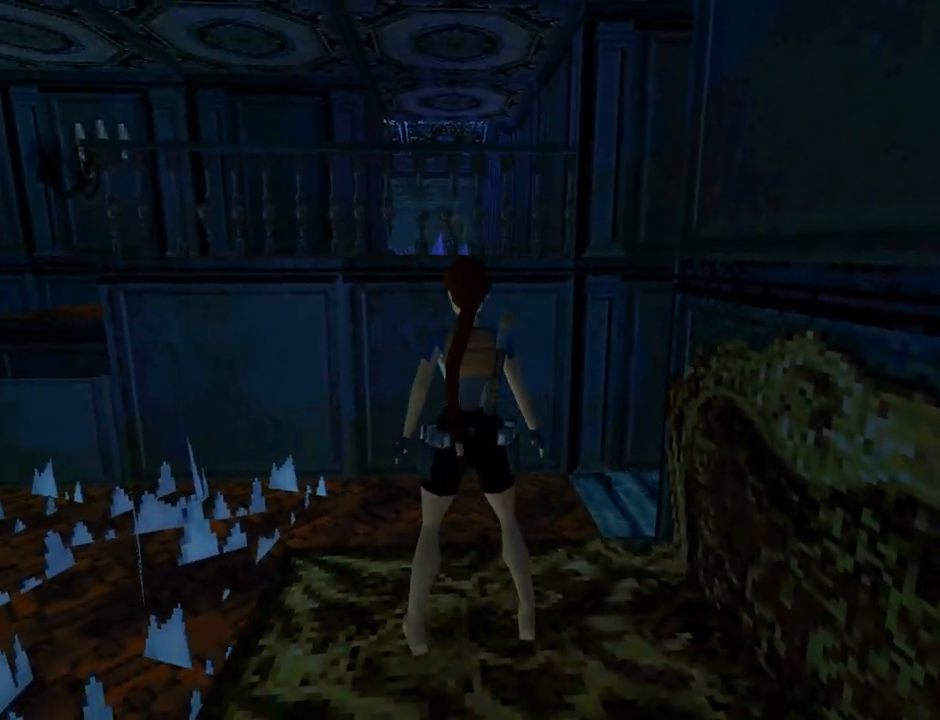
{"buttons": ["DPAD_LEFT"], "left_stick": "center", "events": [[100, "DPAD_DOWN", "up"], [100, "DPAD_LEFT", "down"]]}
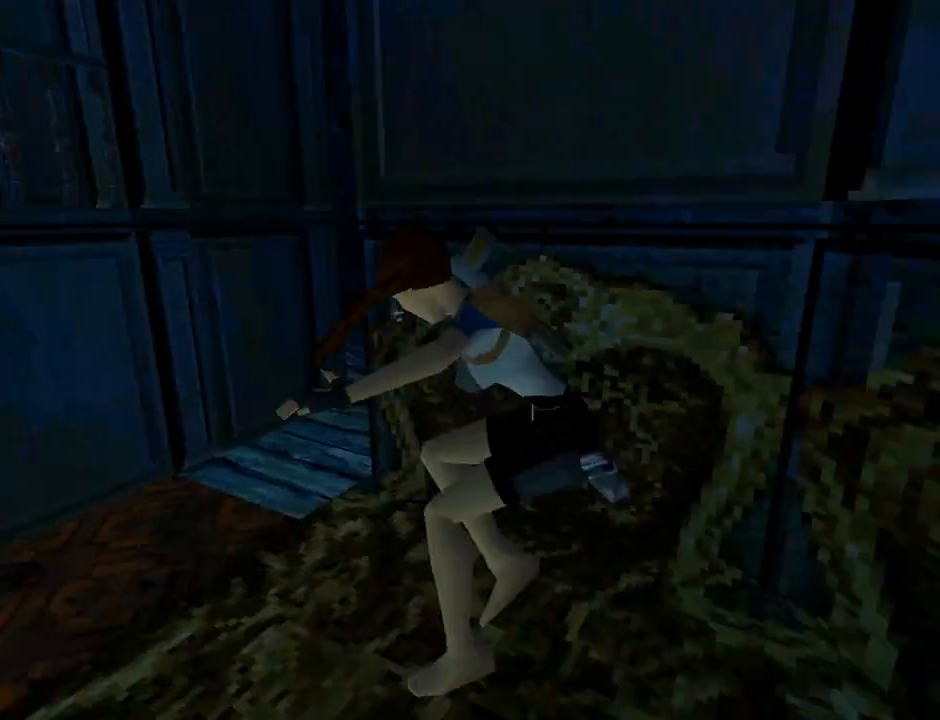
{"buttons": ["DPAD_DOWN"], "left_stick": "center", "events": [[400, "DPAD_LEFT", "up"], [500, "DPAD_DOWN", "down"]]}
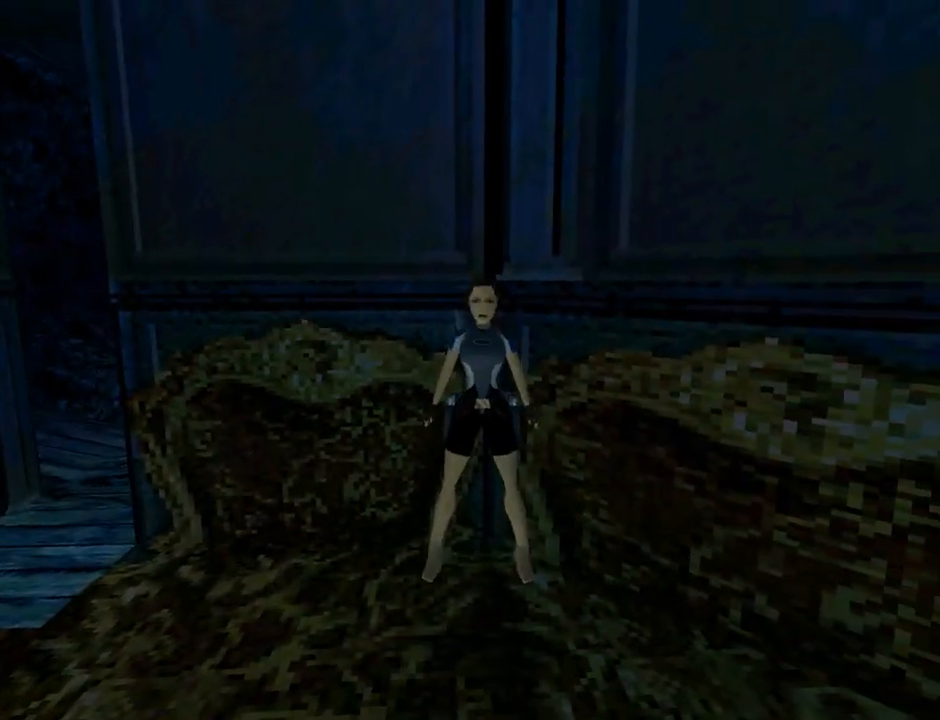
{"buttons": [], "left_stick": "center", "events": [[167, "DPAD_DOWN", "up"]]}
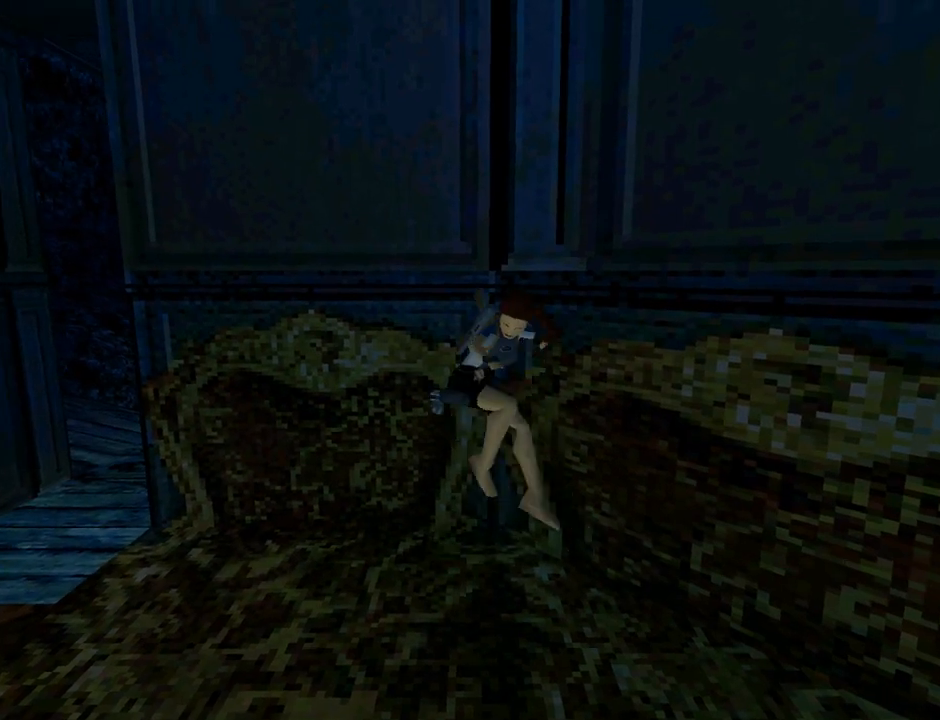
{"buttons": ["DPAD_RIGHT"], "left_stick": "center", "events": [[100, "DPAD_RIGHT", "down"]]}
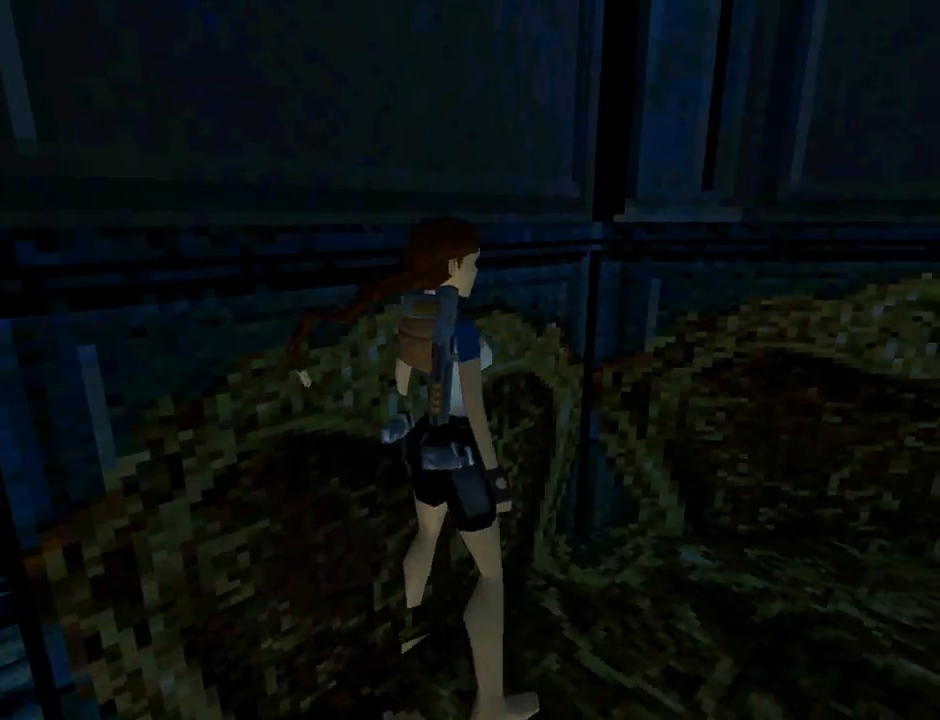
{"buttons": ["DPAD_RIGHT"], "left_stick": "center", "events": []}
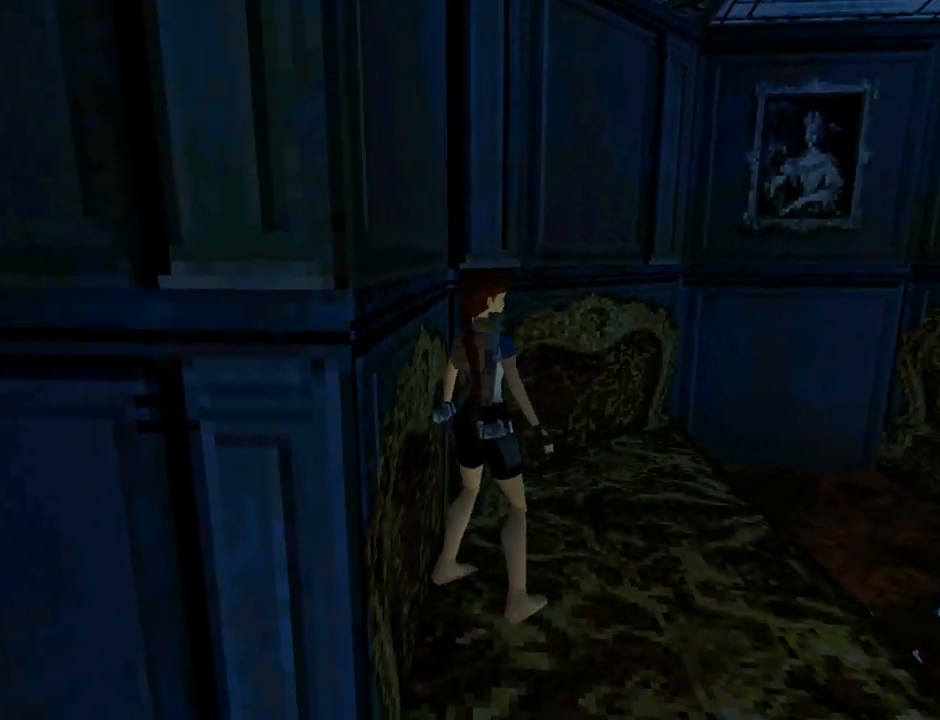
{"buttons": ["R2", "DPAD_LEFT"], "left_stick": "center", "events": [[267, "DPAD_RIGHT", "up"], [300, "R2", "down"], [400, "DPAD_LEFT", "down"]]}
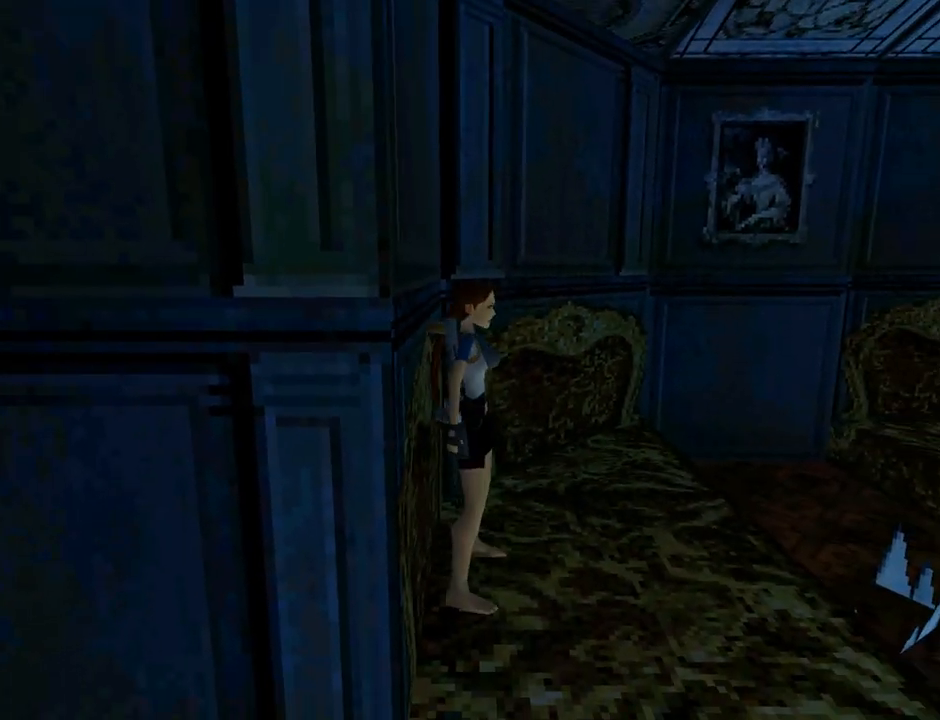
{"buttons": ["R2", "DPAD_LEFT"], "left_stick": "center", "events": []}
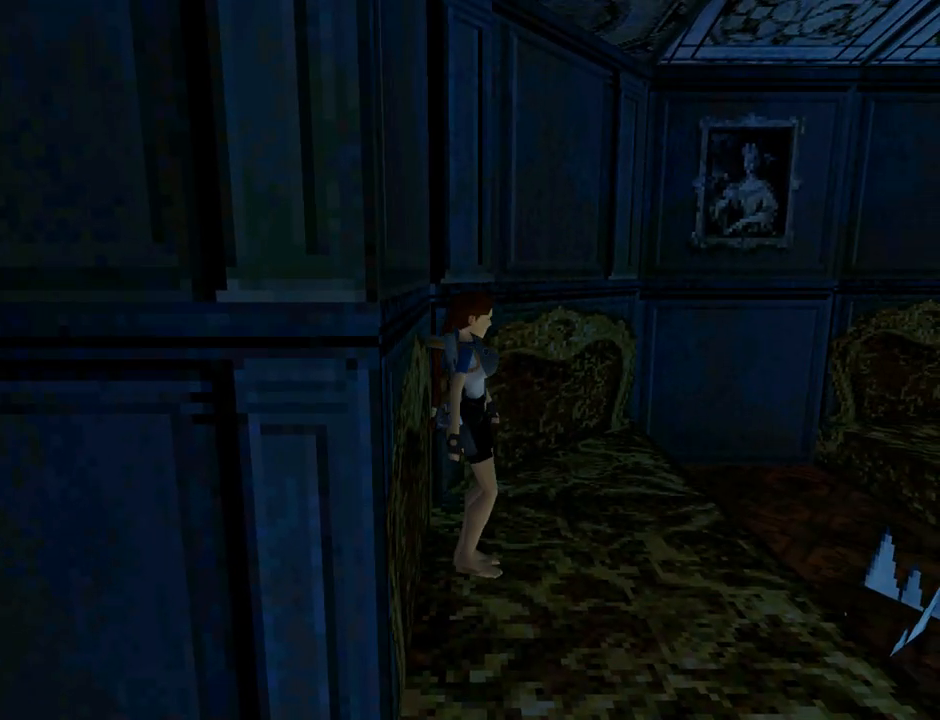
{"buttons": ["R2"], "left_stick": "center", "events": [[433, "DPAD_LEFT", "up"]]}
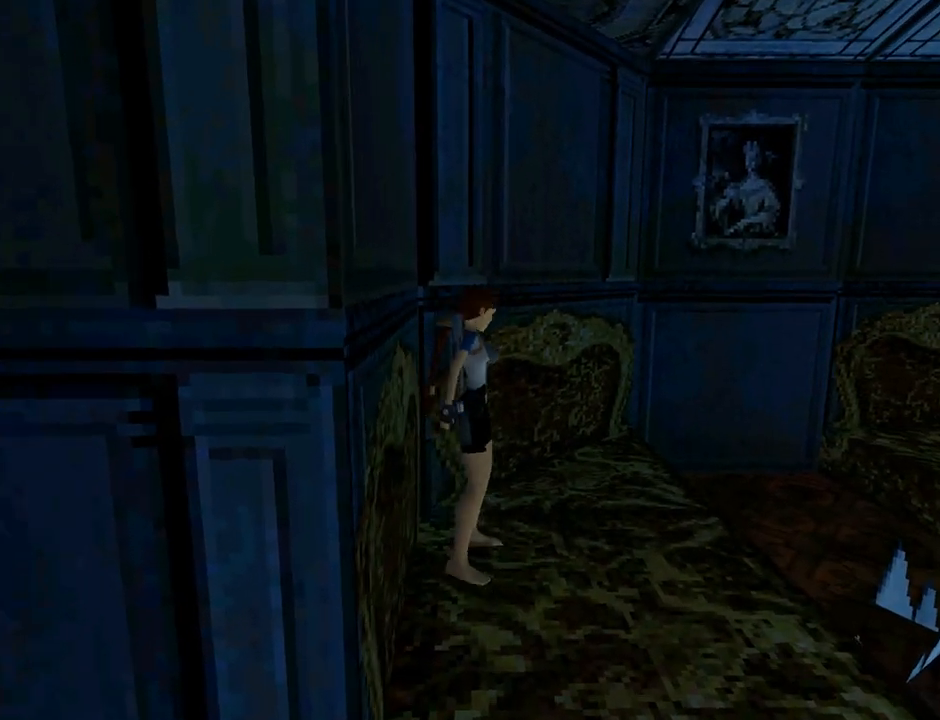
{"buttons": [], "left_stick": "center", "events": [[33, "R2", "up"], [267, "DPAD_RIGHT", "down"], [500, "DPAD_RIGHT", "up"]]}
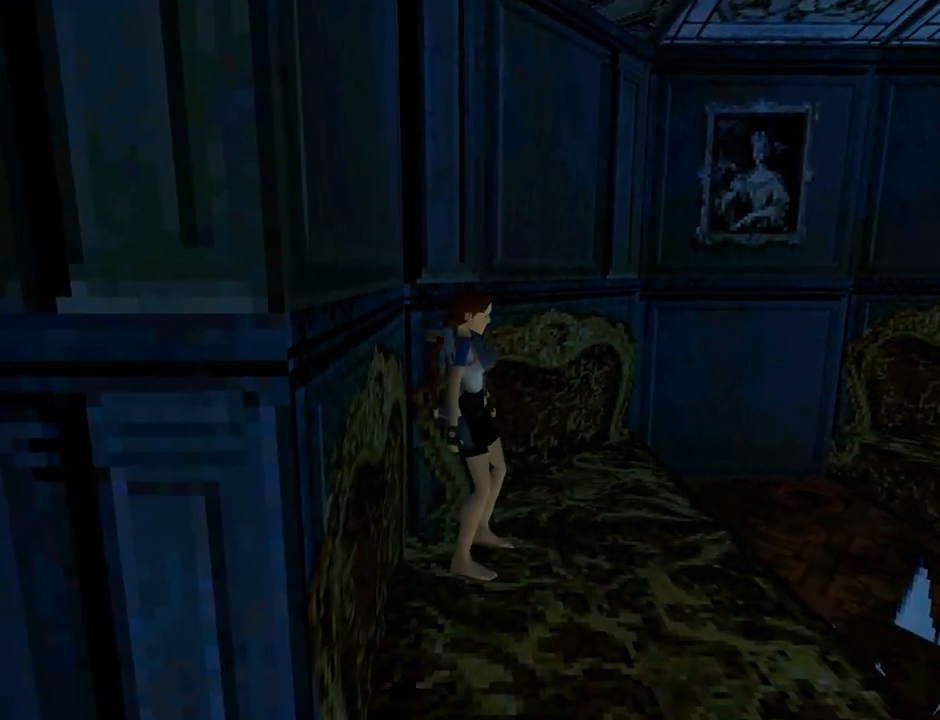
{"buttons": ["R2"], "left_stick": "center", "events": [[67, "R2", "down"], [233, "DPAD_DOWN", "down"], [400, "DPAD_DOWN", "up"]]}
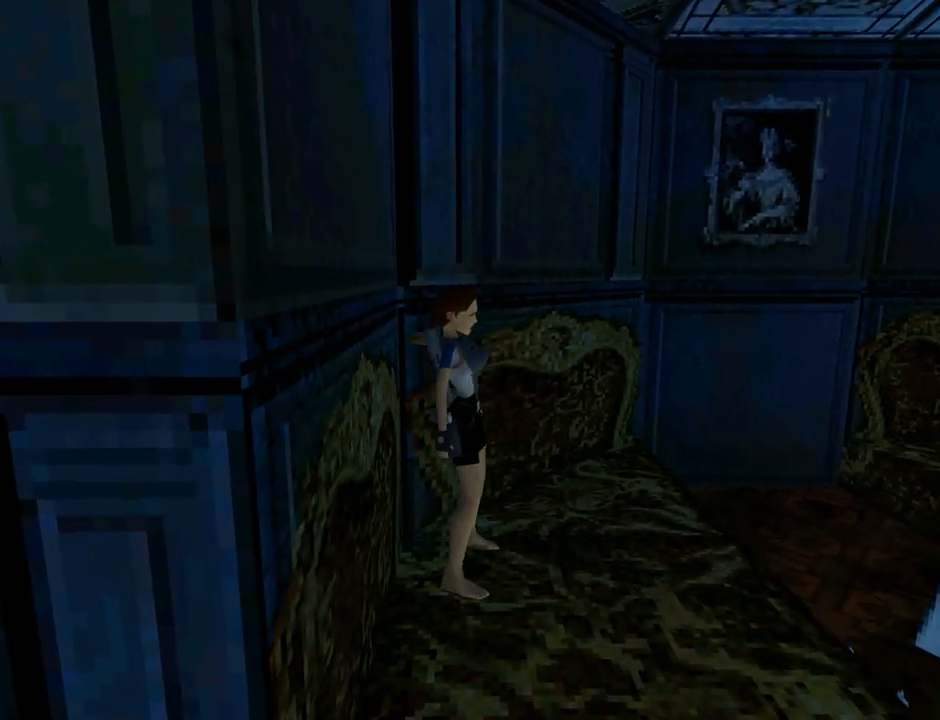
{"buttons": [], "left_stick": "center", "events": [[67, "R2", "up"]]}
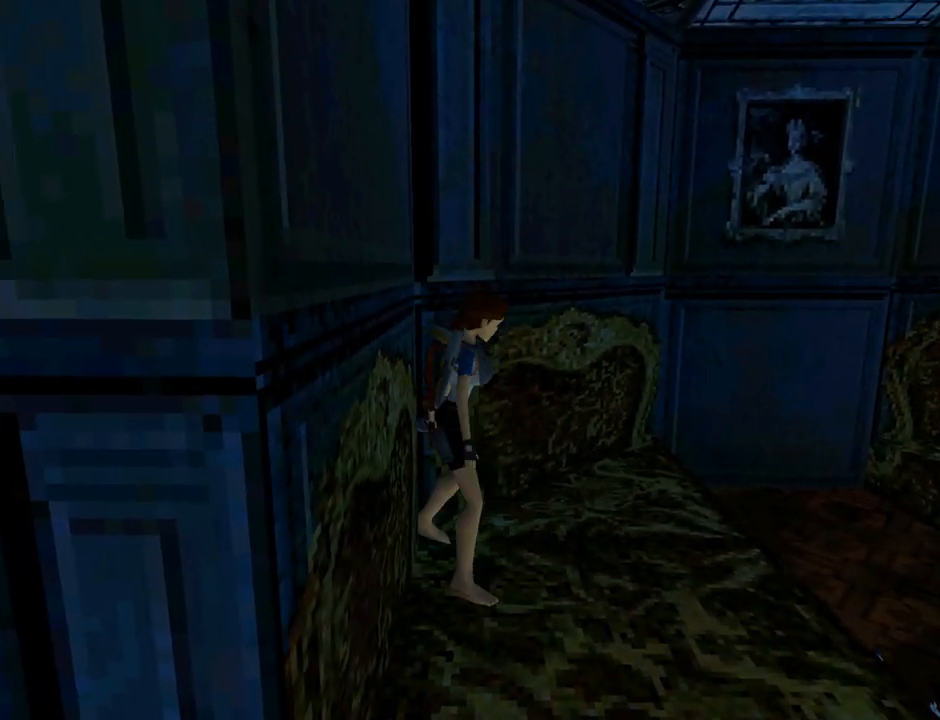
{"buttons": ["DPAD_RIGHT"], "left_stick": "center", "events": [[467, "DPAD_RIGHT", "down"]]}
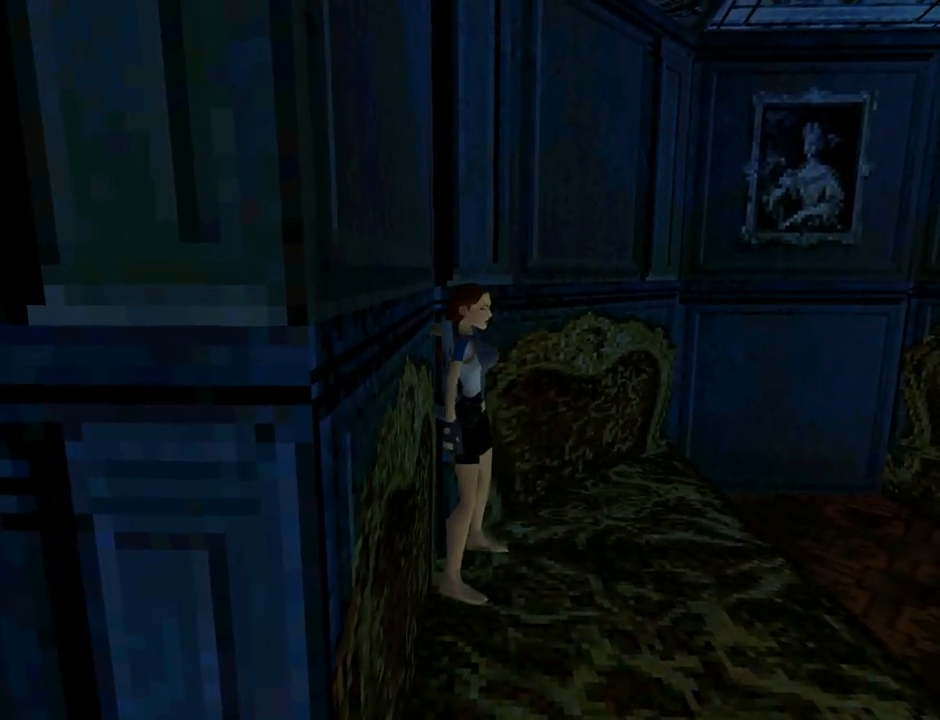
{"buttons": [], "left_stick": "center", "events": [[433, "DPAD_RIGHT", "up"]]}
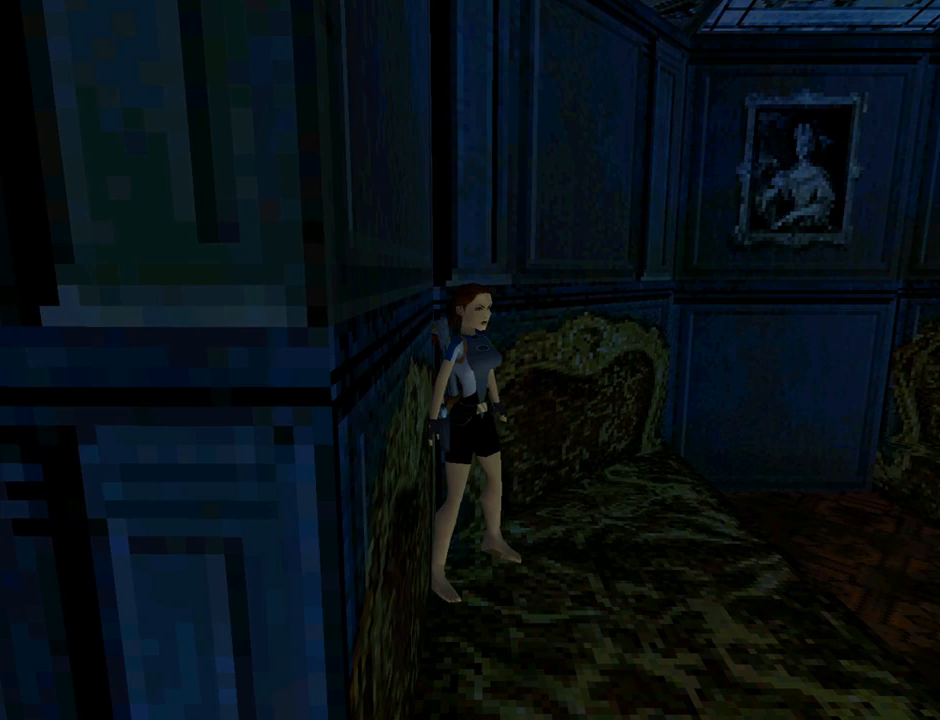
{"buttons": [], "left_stick": "center", "events": [[233, "L3", "down"], [333, "L3", "up"]]}
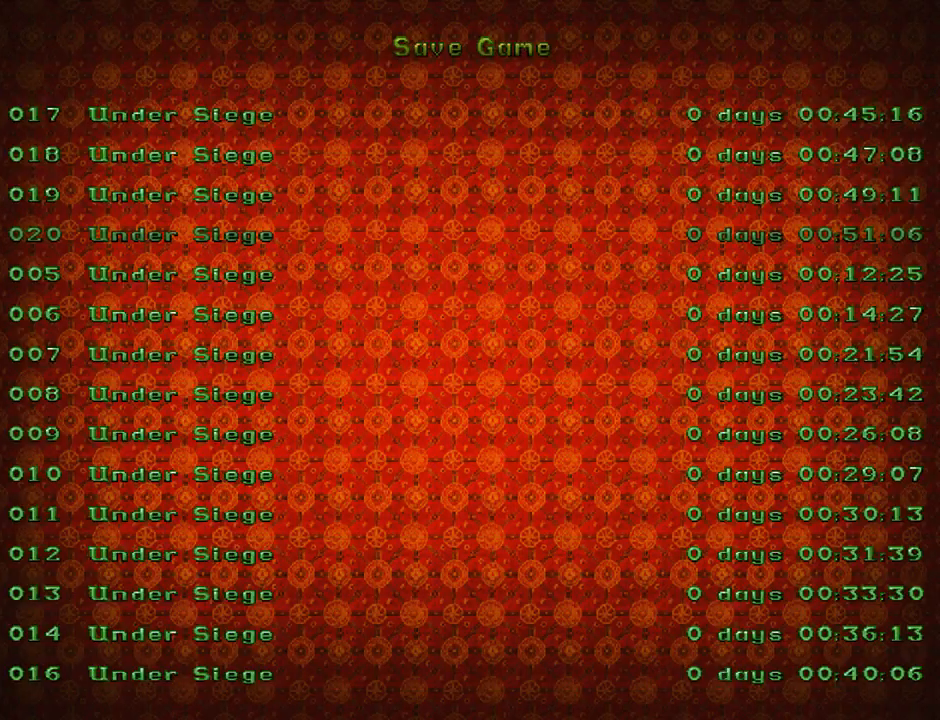
{"buttons": [], "left_stick": "center", "events": [[267, "DPAD_DOWN", "down"], [400, "DPAD_DOWN", "up"]]}